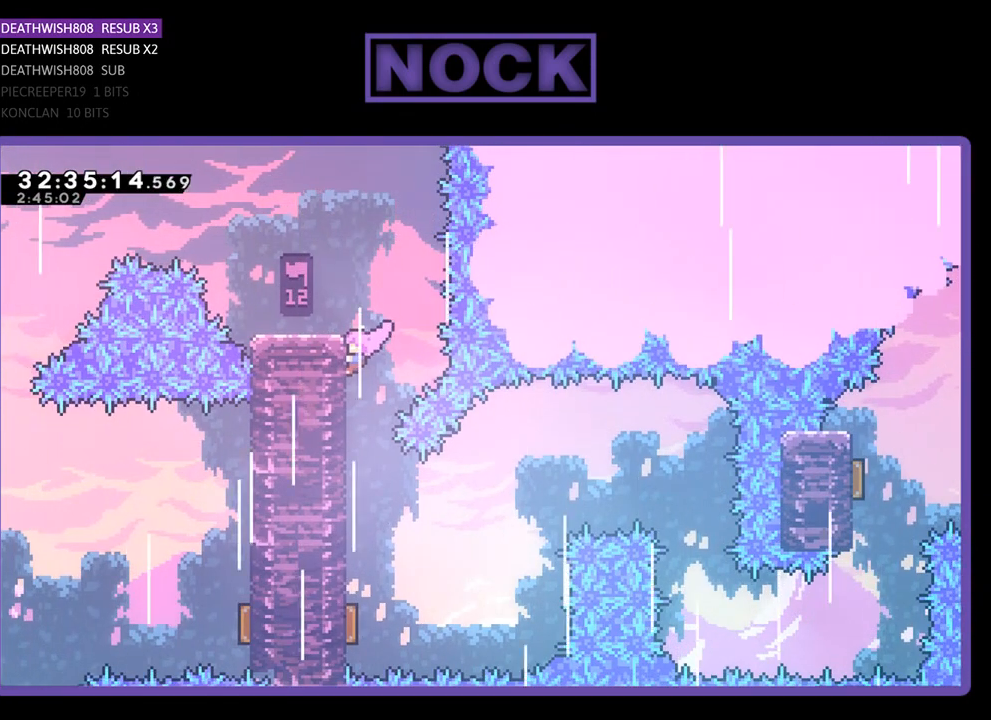
Gameplay with a controller (PlayStation layout); each line is a JSON object with the inputs held at the frame after it. "events" lists button and stick changes between this image and that frame as [ms after this image, input, new state], when the widget could be followed in between. Not read: right_stick.
{"buttons": [], "left_stick": "center", "events": [[333, "R2", "up"]]}
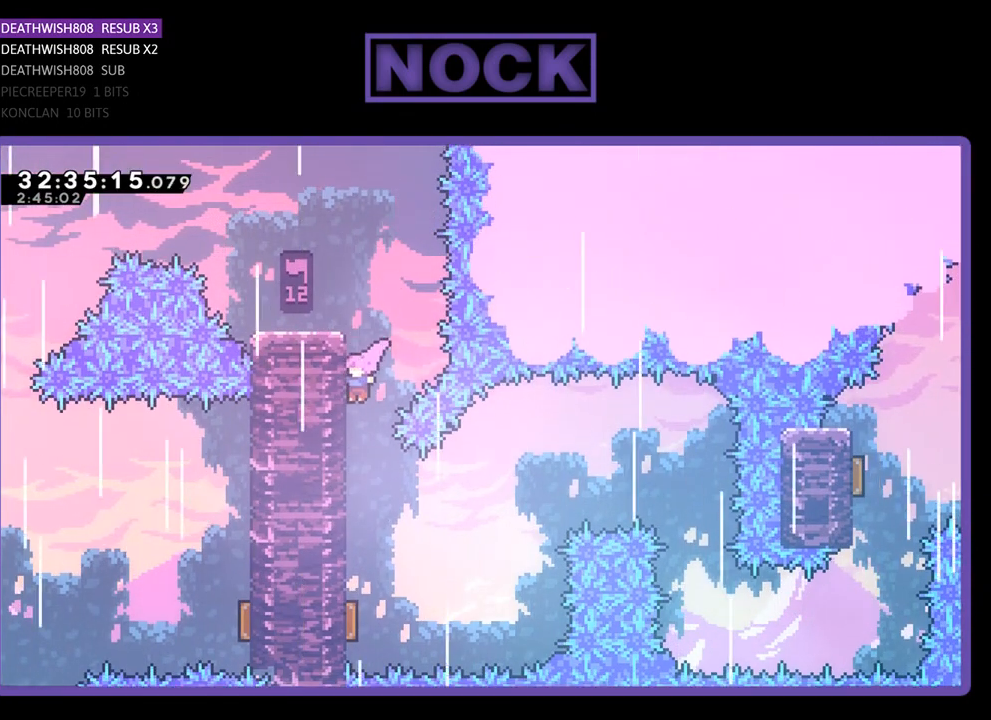
{"buttons": [], "left_stick": "center", "events": [[167, "R2", "down"], [467, "R2", "up"]]}
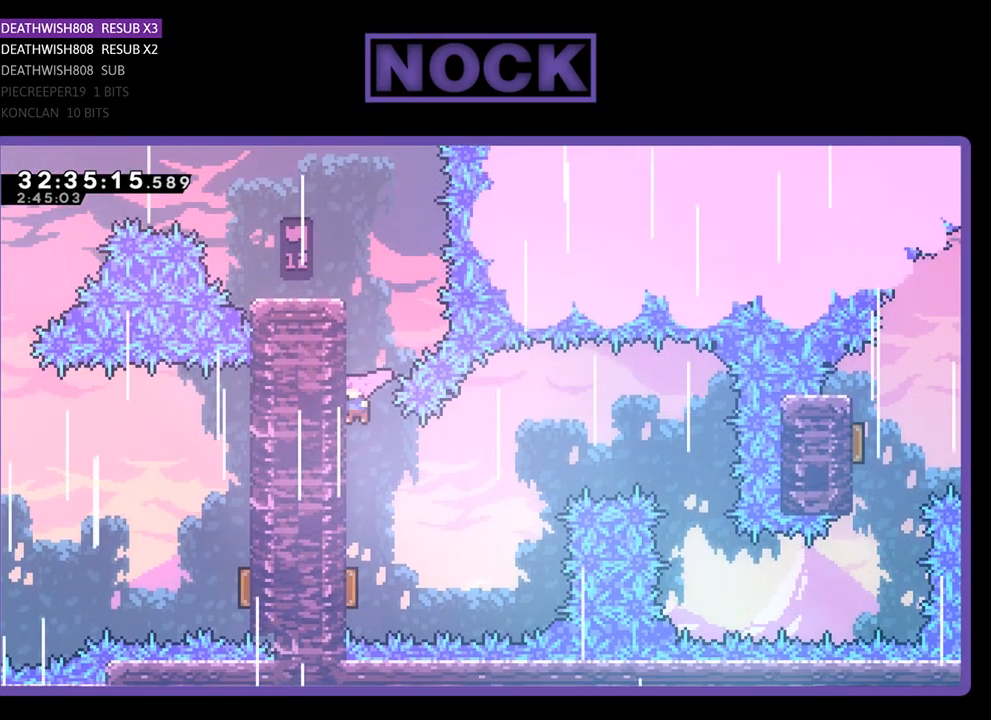
{"buttons": ["R2"], "left_stick": "center", "events": [[467, "R2", "down"]]}
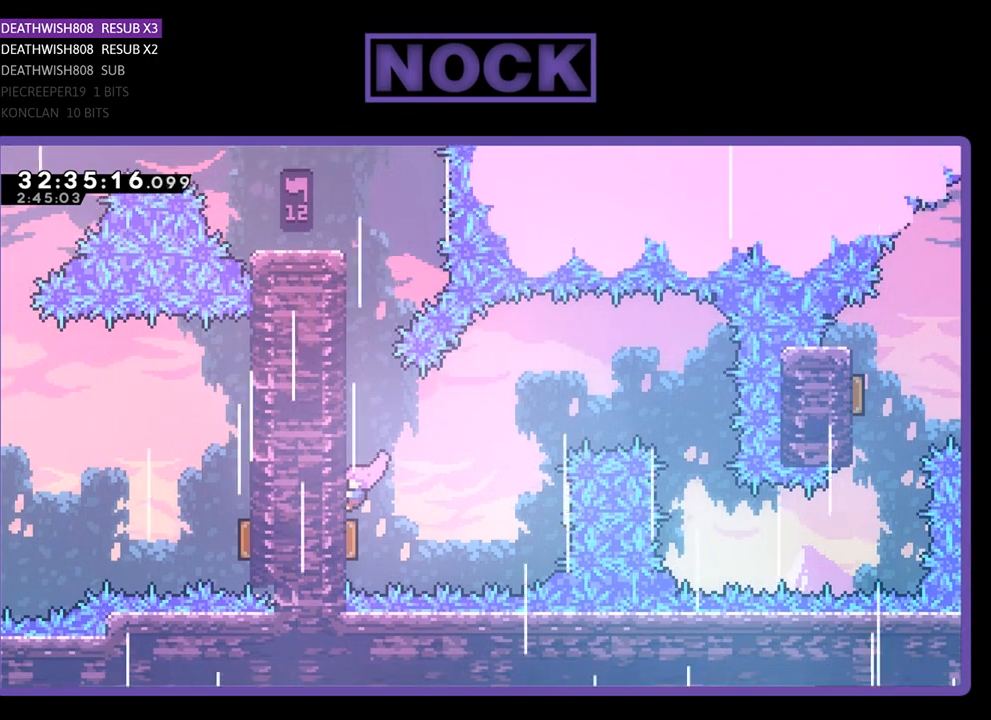
{"buttons": ["R2"], "left_stick": "center", "events": [[200, "DPAD_RIGHT", "down"], [433, "DPAD_RIGHT", "up"]]}
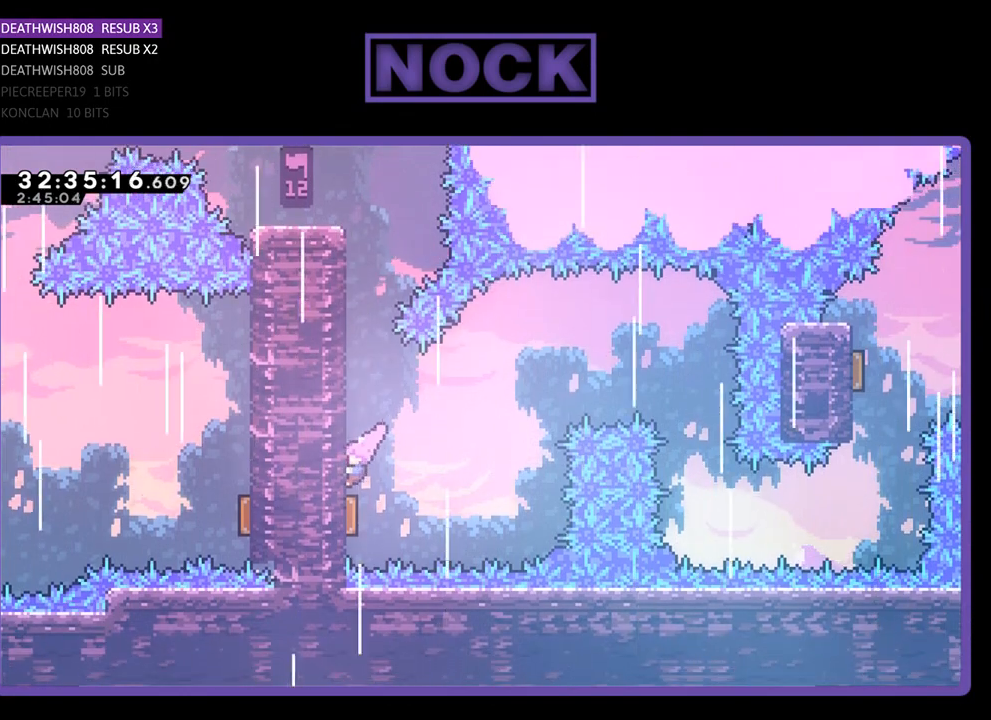
{"buttons": ["R2", "DPAD_RIGHT"], "left_stick": "center", "events": [[167, "R2", "up"], [333, "R2", "down"], [400, "DPAD_RIGHT", "down"]]}
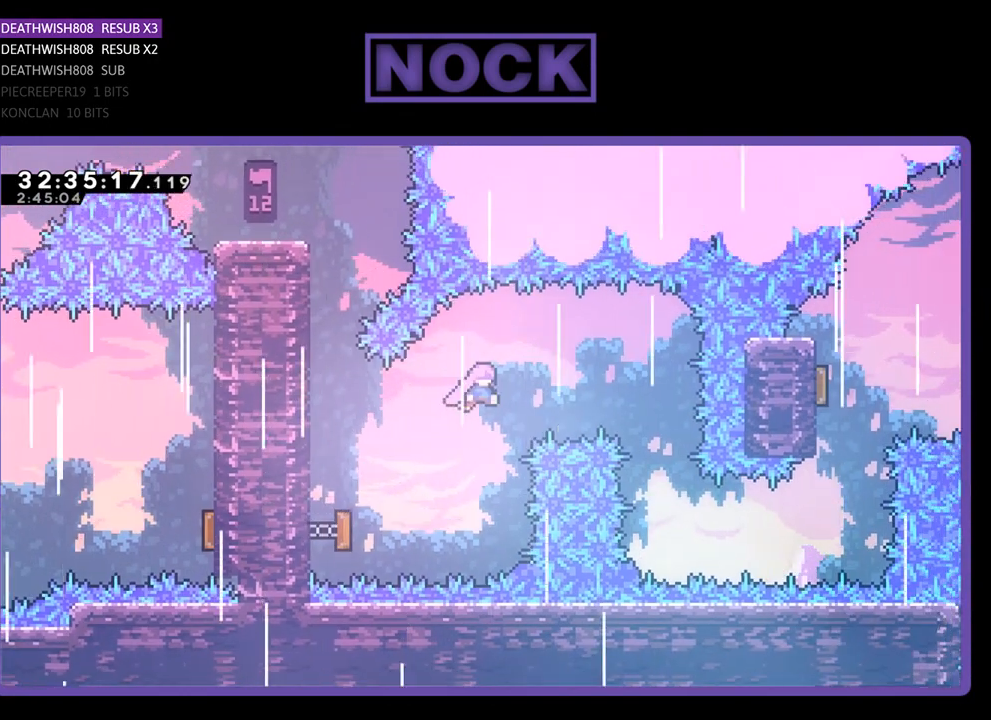
{"buttons": ["R2"], "left_stick": "center", "events": [[433, "DPAD_RIGHT", "up"]]}
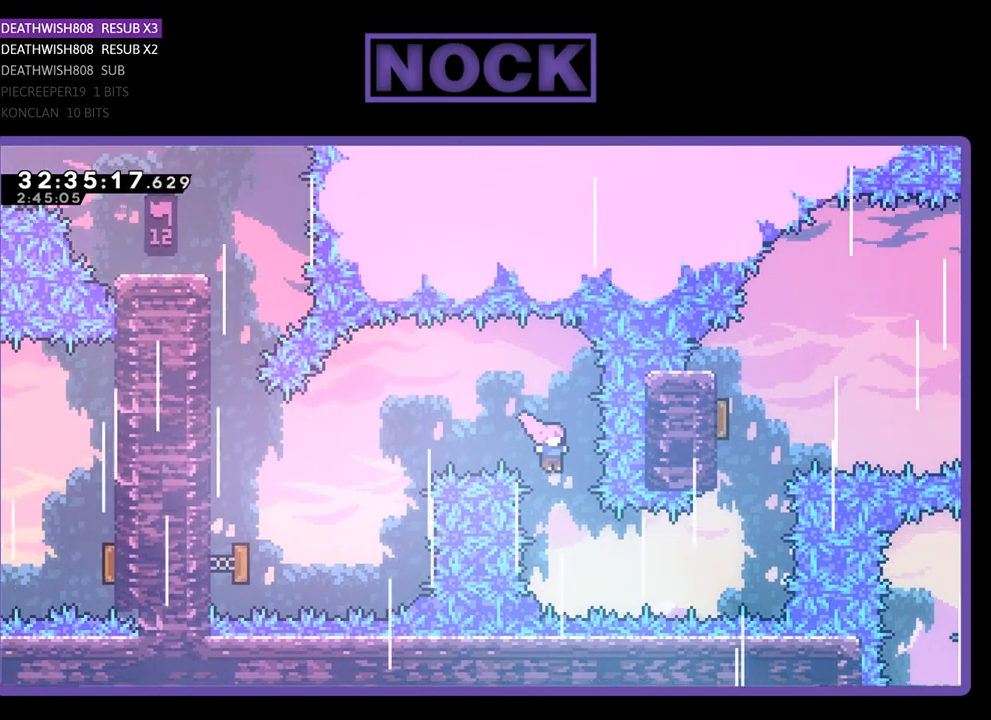
{"buttons": ["R2"], "left_stick": "center", "events": [[200, "DPAD_RIGHT", "down"], [233, "CIRCLE", "down"], [500, "CIRCLE", "up"], [500, "DPAD_RIGHT", "up"]]}
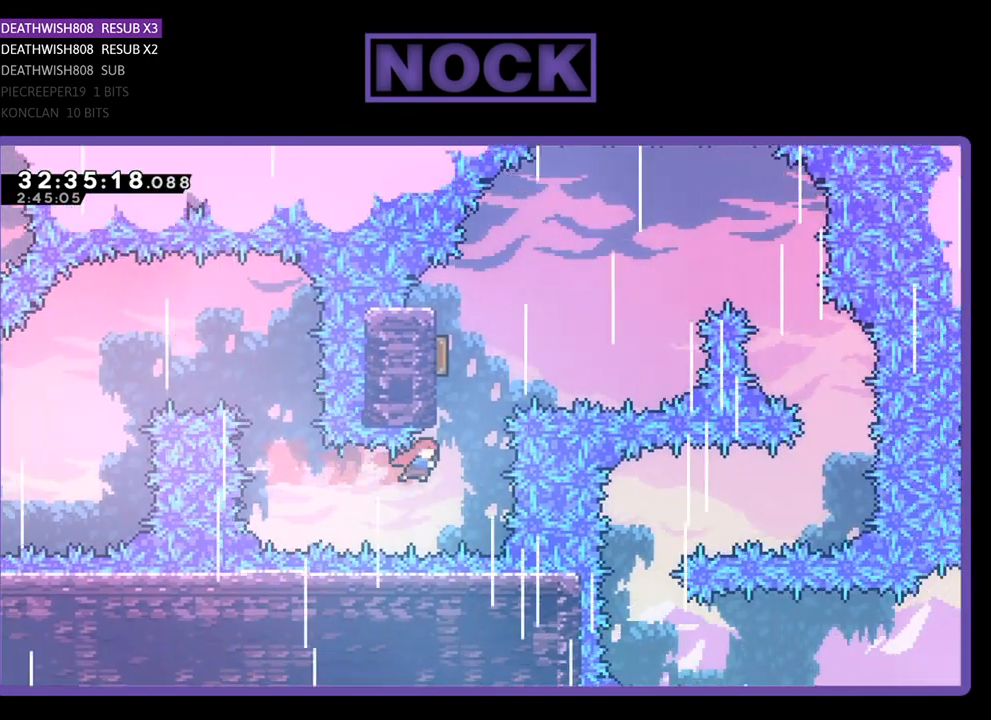
{"buttons": ["R2"], "left_stick": "center", "events": [[133, "CIRCLE", "down"], [133, "DPAD_UP", "down"], [200, "DPAD_LEFT", "down"], [333, "DPAD_LEFT", "up"], [400, "DPAD_UP", "up"], [433, "CIRCLE", "up"]]}
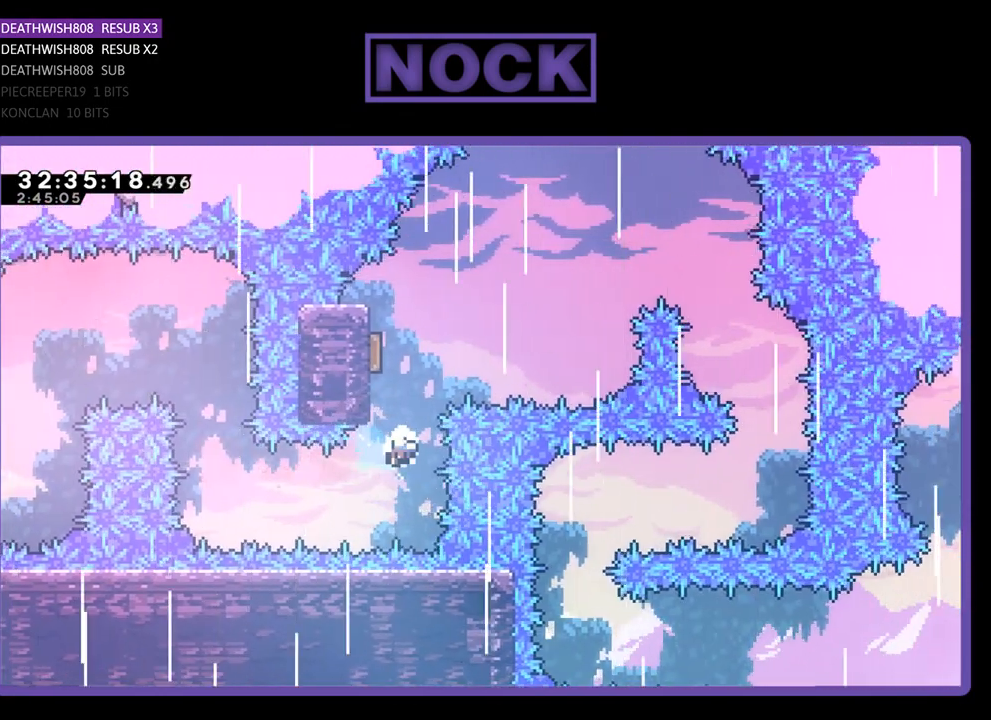
{"buttons": [], "left_stick": "center", "events": [[300, "R2", "up"]]}
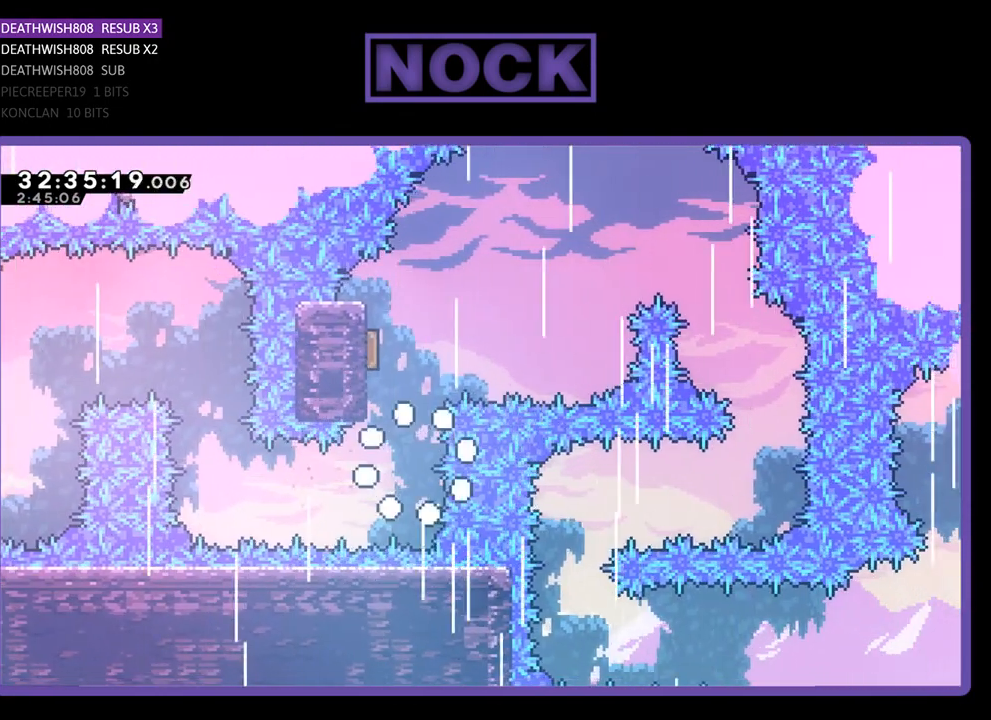
{"buttons": [], "left_stick": "center", "events": []}
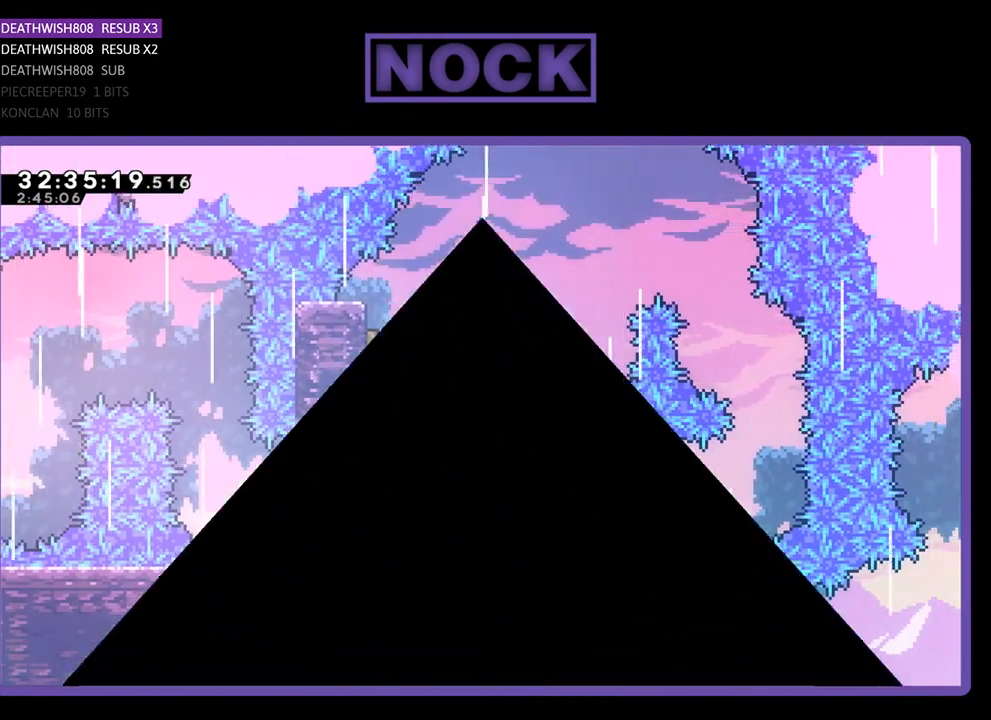
{"buttons": [], "left_stick": "center", "events": []}
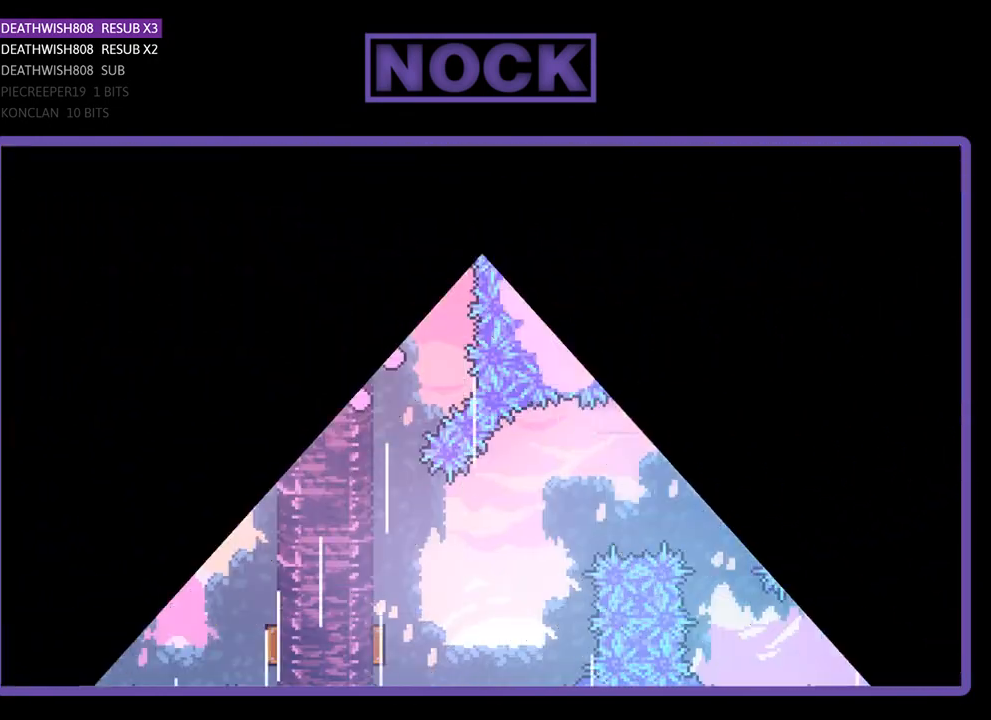
{"buttons": ["DPAD_RIGHT"], "left_stick": "center", "events": [[500, "DPAD_RIGHT", "down"]]}
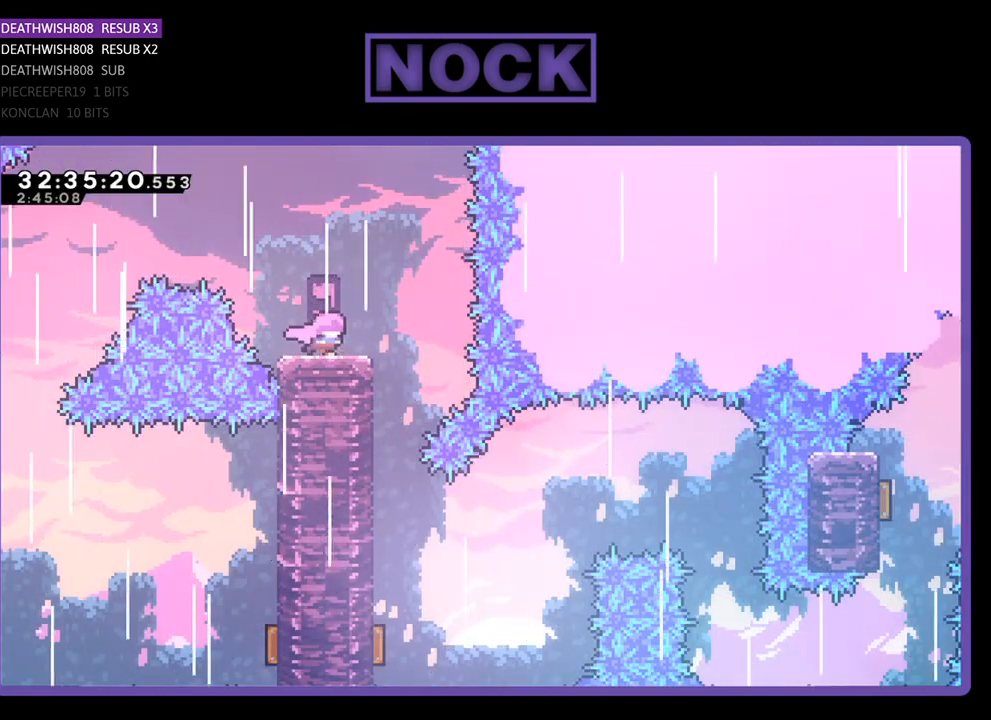
{"buttons": [], "left_stick": "center", "events": [[233, "DPAD_RIGHT", "up"]]}
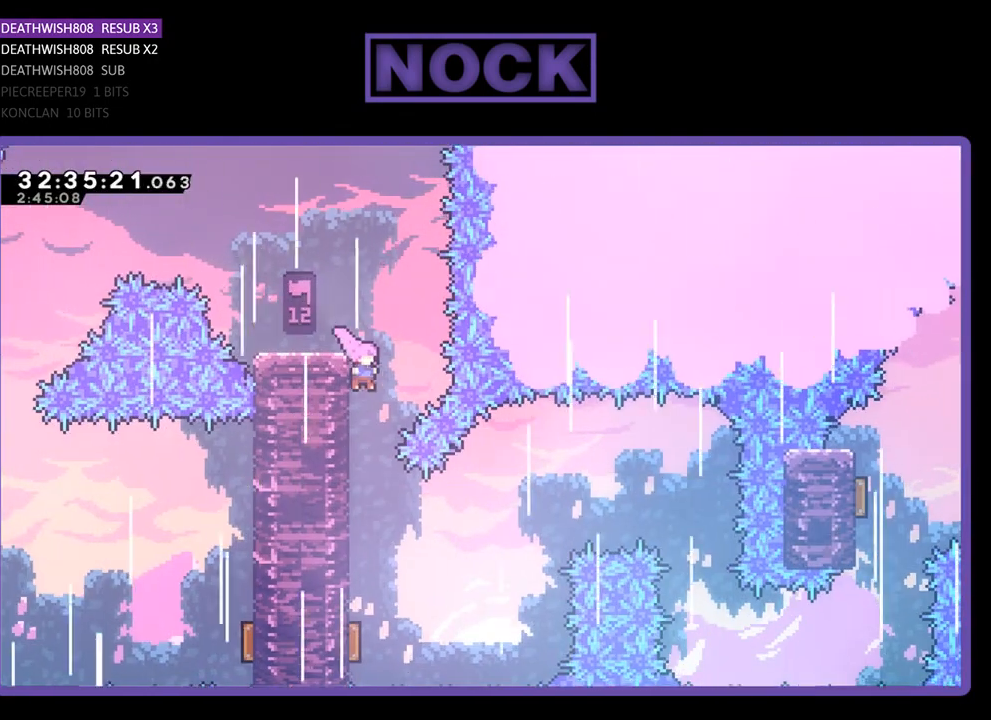
{"buttons": ["R2"], "left_stick": "center", "events": [[233, "DPAD_LEFT", "down"], [267, "R2", "down"], [400, "DPAD_LEFT", "up"]]}
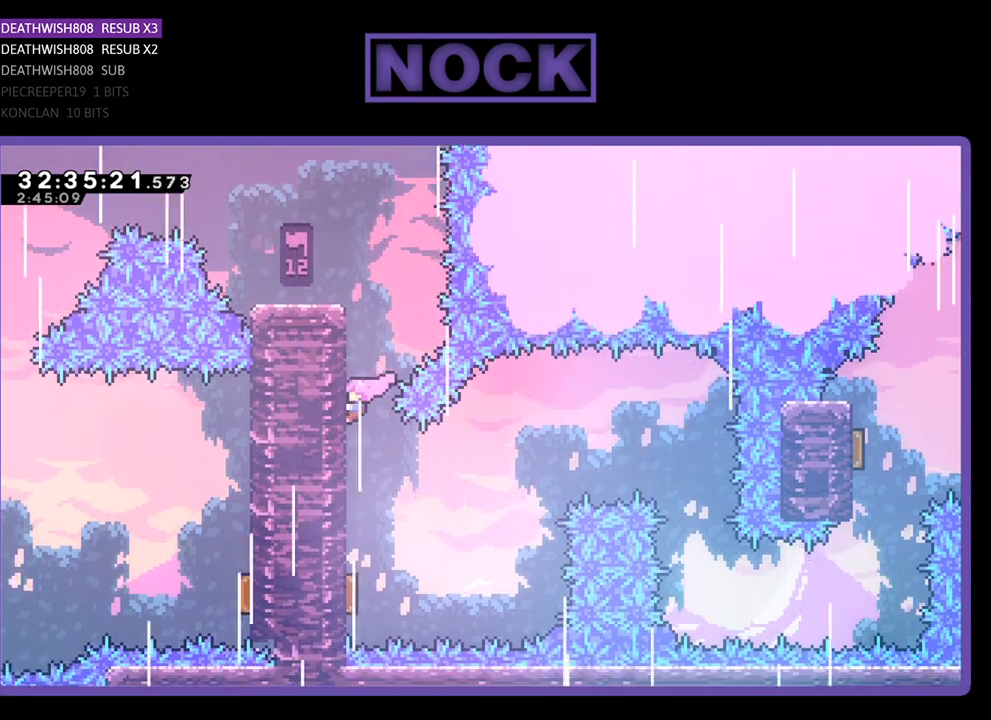
{"buttons": [], "left_stick": "center", "events": [[300, "R2", "up"]]}
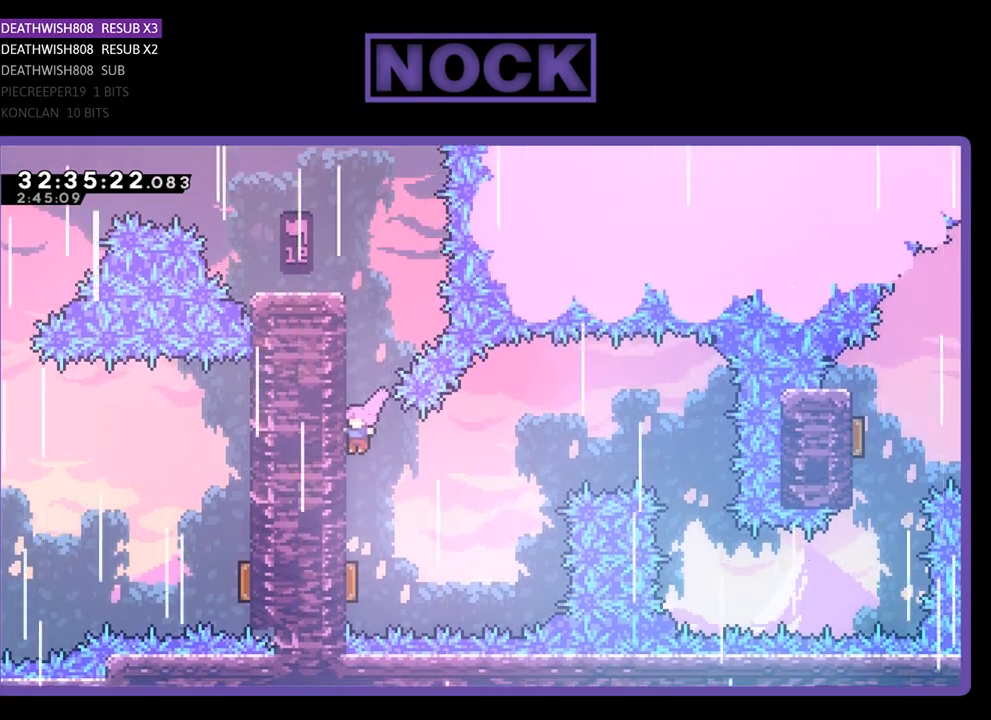
{"buttons": [], "left_stick": "center", "events": []}
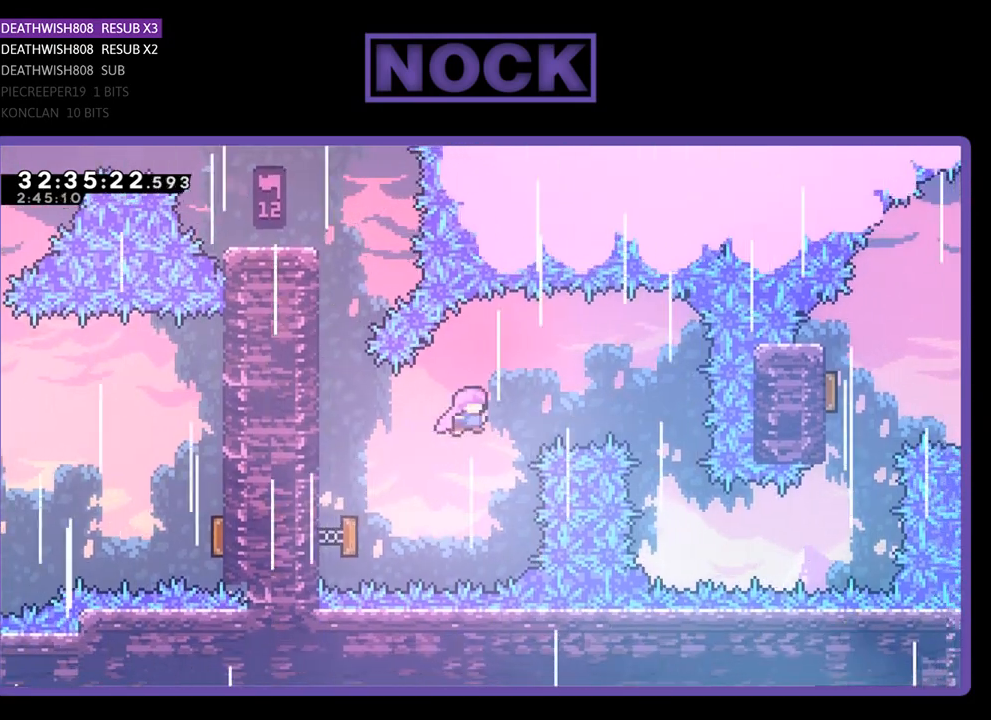
{"buttons": ["R2", "DPAD_RIGHT"], "left_stick": "center", "events": [[100, "R2", "down"], [200, "DPAD_RIGHT", "down"]]}
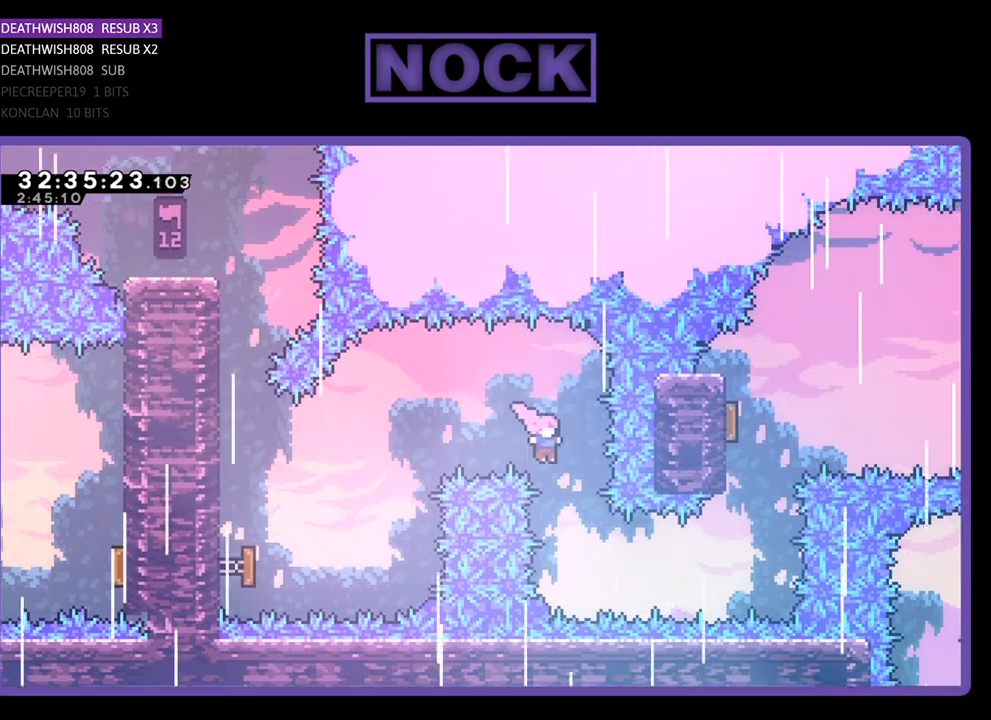
{"buttons": ["CIRCLE", "R2", "DPAD_RIGHT"], "left_stick": "center", "events": [[100, "DPAD_RIGHT", "up"], [300, "CIRCLE", "down"], [300, "DPAD_RIGHT", "down"]]}
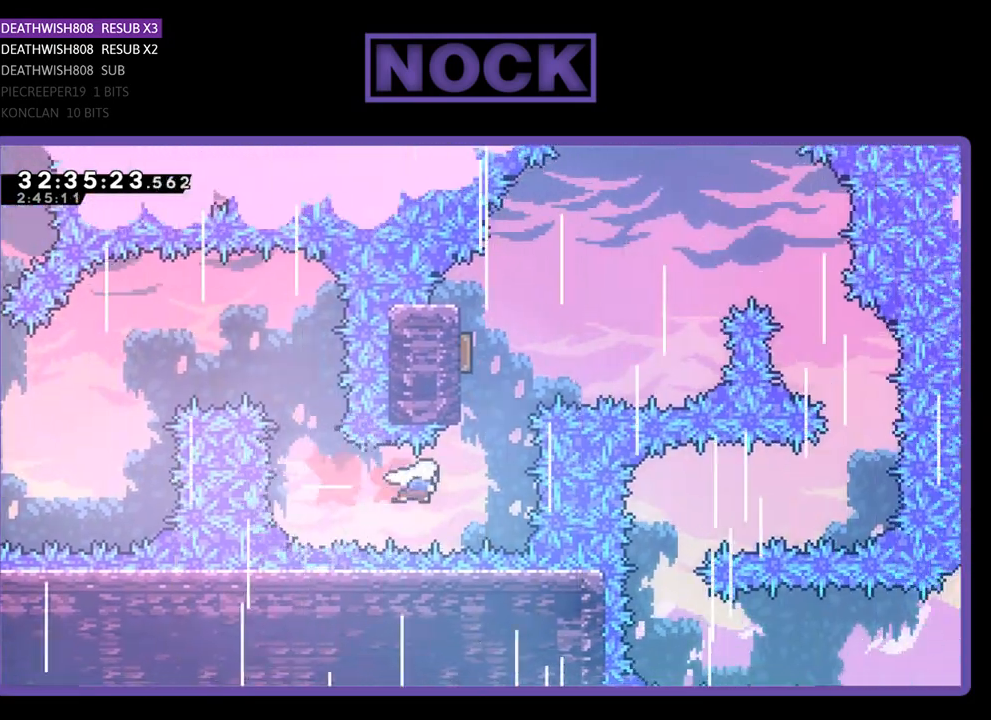
{"buttons": ["R2"], "left_stick": "center", "events": [[67, "CIRCLE", "up"], [67, "DPAD_RIGHT", "up"], [133, "DPAD_UP", "down"], [167, "CIRCLE", "down"], [400, "DPAD_UP", "up"], [433, "CIRCLE", "up"]]}
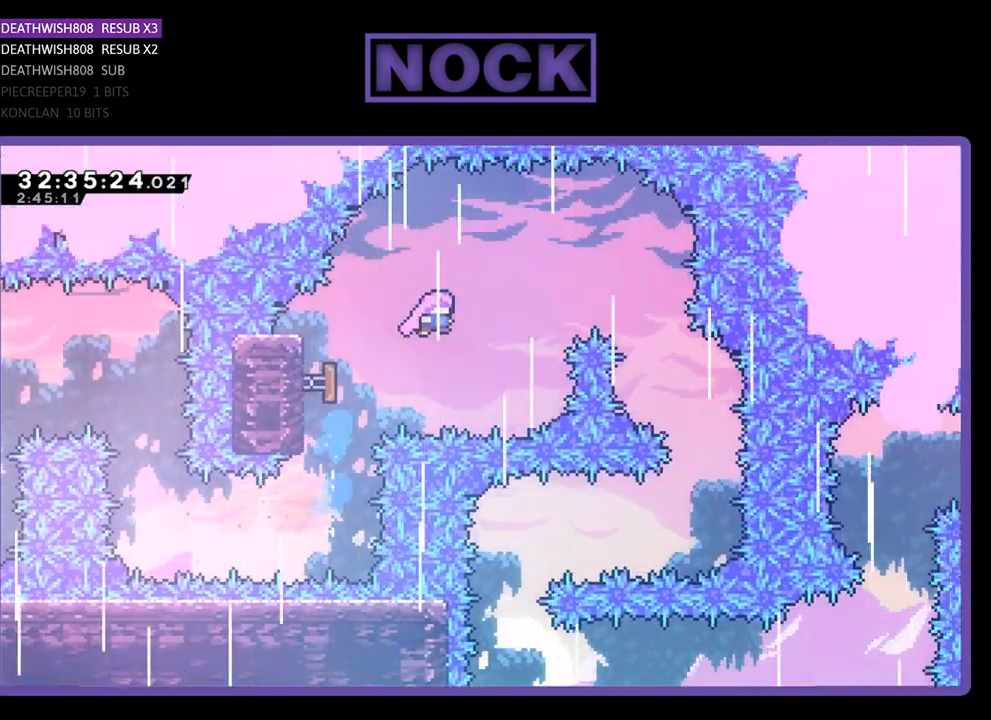
{"buttons": ["R2", "DPAD_RIGHT"], "left_stick": "center", "events": [[267, "DPAD_RIGHT", "down"]]}
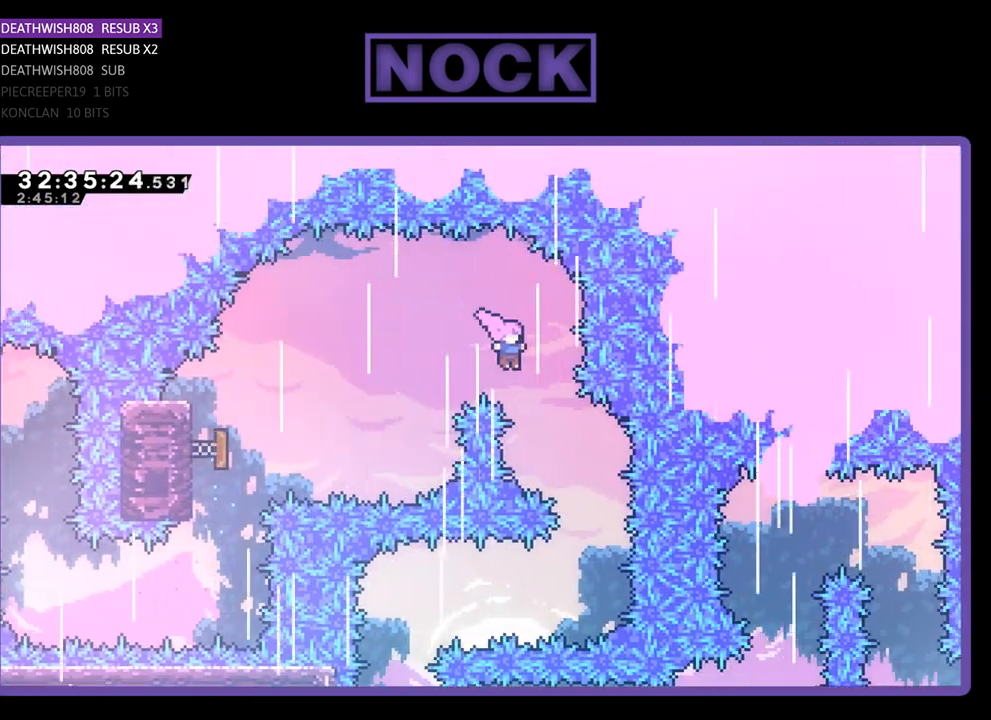
{"buttons": ["R2", "DPAD_LEFT"], "left_stick": "center", "events": [[33, "DPAD_RIGHT", "up"], [167, "DPAD_RIGHT", "down"], [333, "DPAD_RIGHT", "up"], [467, "DPAD_LEFT", "down"]]}
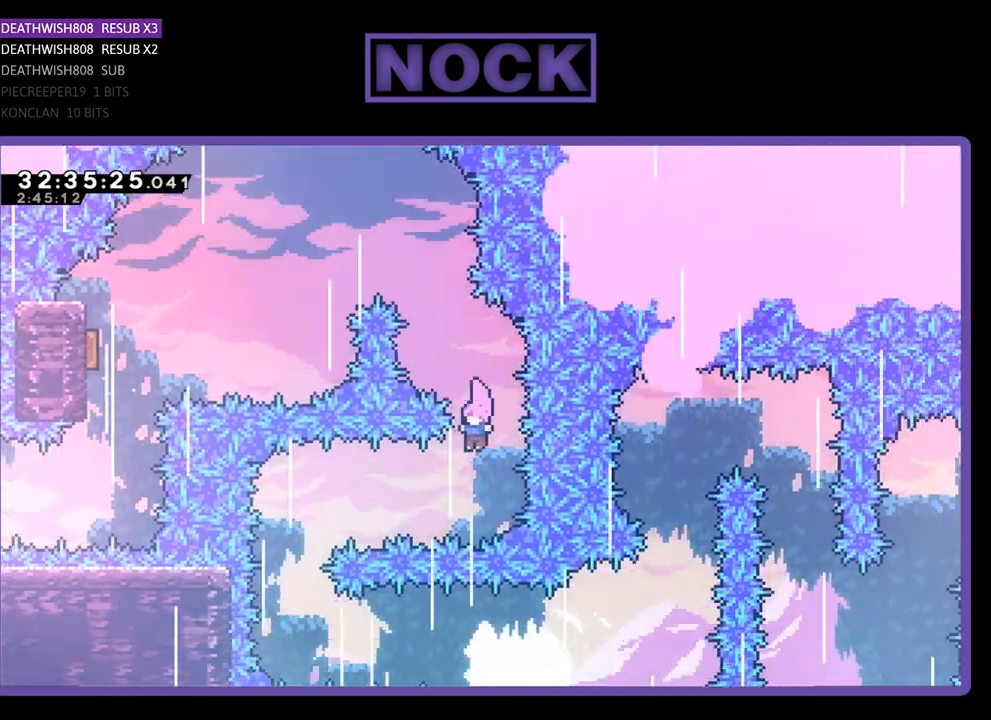
{"buttons": ["R2"], "left_stick": "center", "events": [[100, "DPAD_UP", "down"], [167, "CIRCLE", "down"], [233, "DPAD_UP", "up"], [367, "CIRCLE", "up"], [367, "DPAD_LEFT", "up"]]}
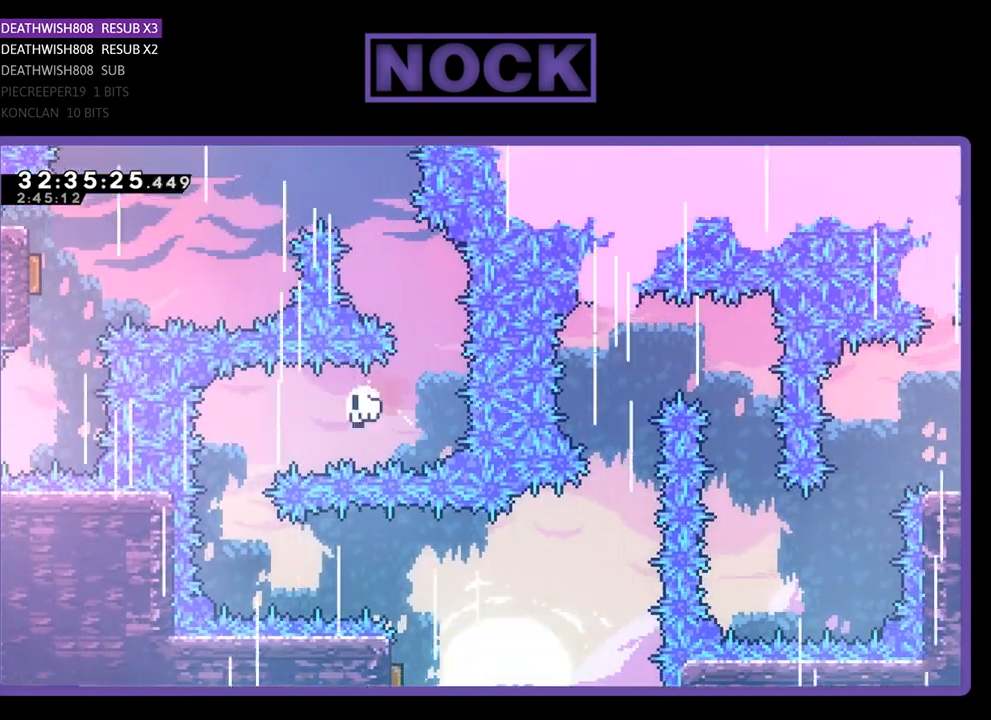
{"buttons": [], "left_stick": "center", "events": [[333, "R2", "up"]]}
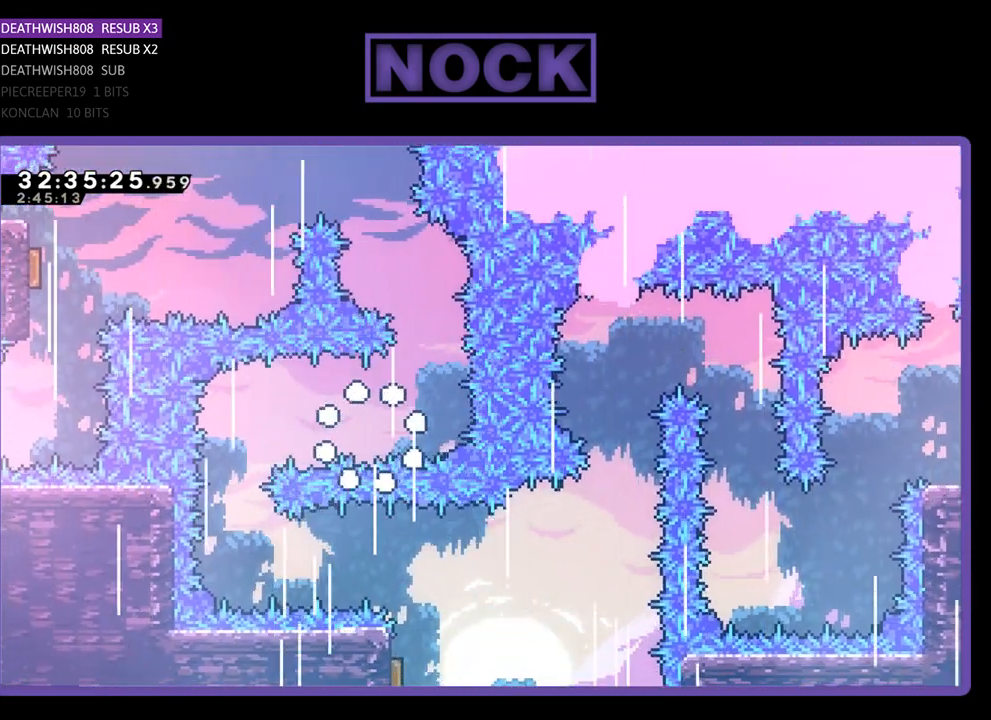
{"buttons": [], "left_stick": "center", "events": []}
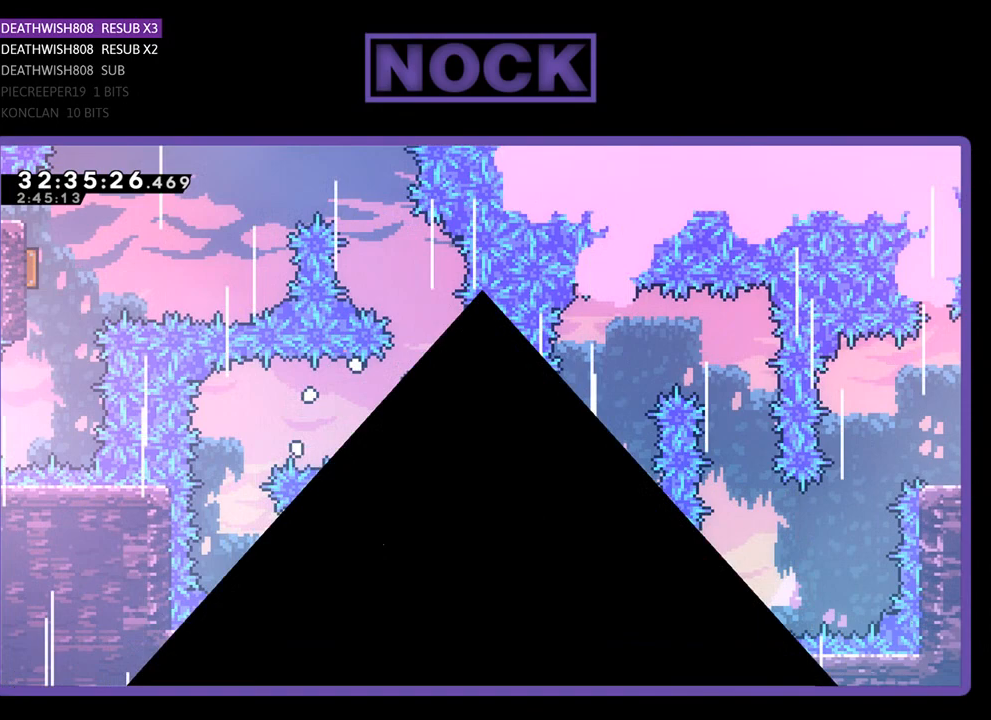
{"buttons": [], "left_stick": "center", "events": []}
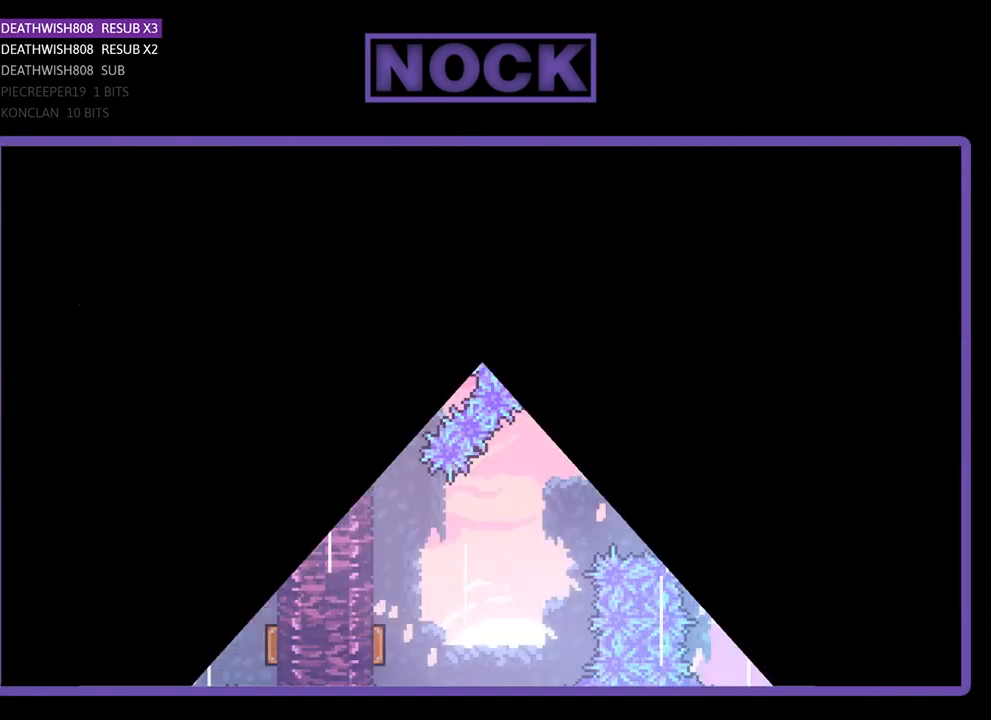
{"buttons": ["R2", "DPAD_RIGHT"], "left_stick": "center", "events": [[100, "R2", "down"], [500, "DPAD_RIGHT", "down"]]}
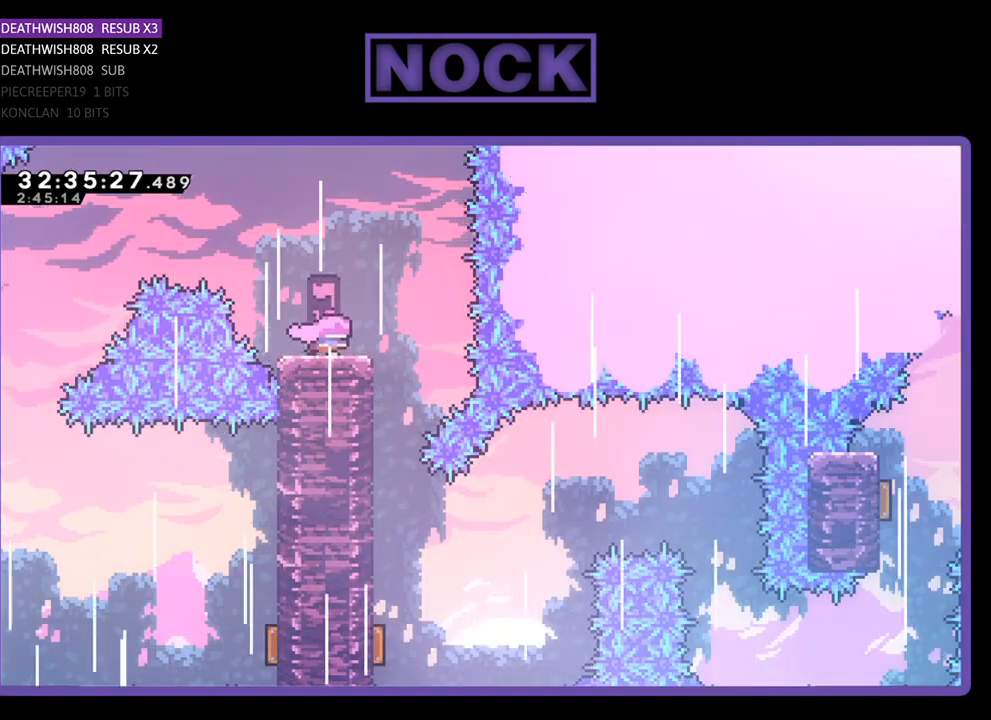
{"buttons": ["R2", "DPAD_LEFT"], "left_stick": "center", "events": [[233, "DPAD_RIGHT", "up"], [300, "R2", "up"], [467, "DPAD_LEFT", "down"], [467, "R2", "down"]]}
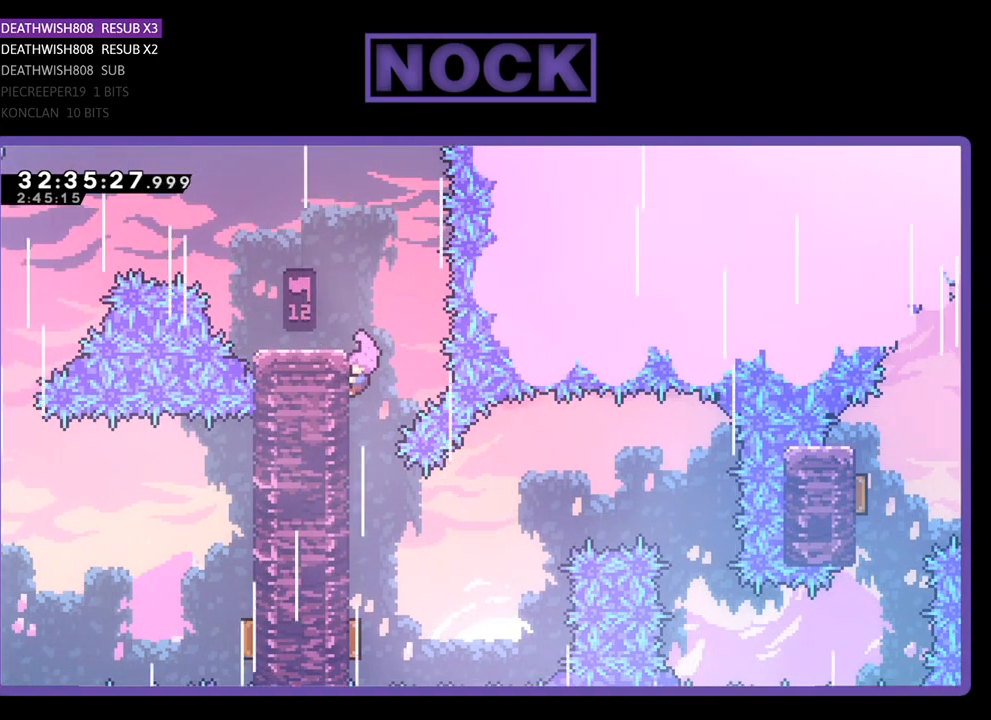
{"buttons": [], "left_stick": "center", "events": [[67, "DPAD_LEFT", "up"], [500, "R2", "up"]]}
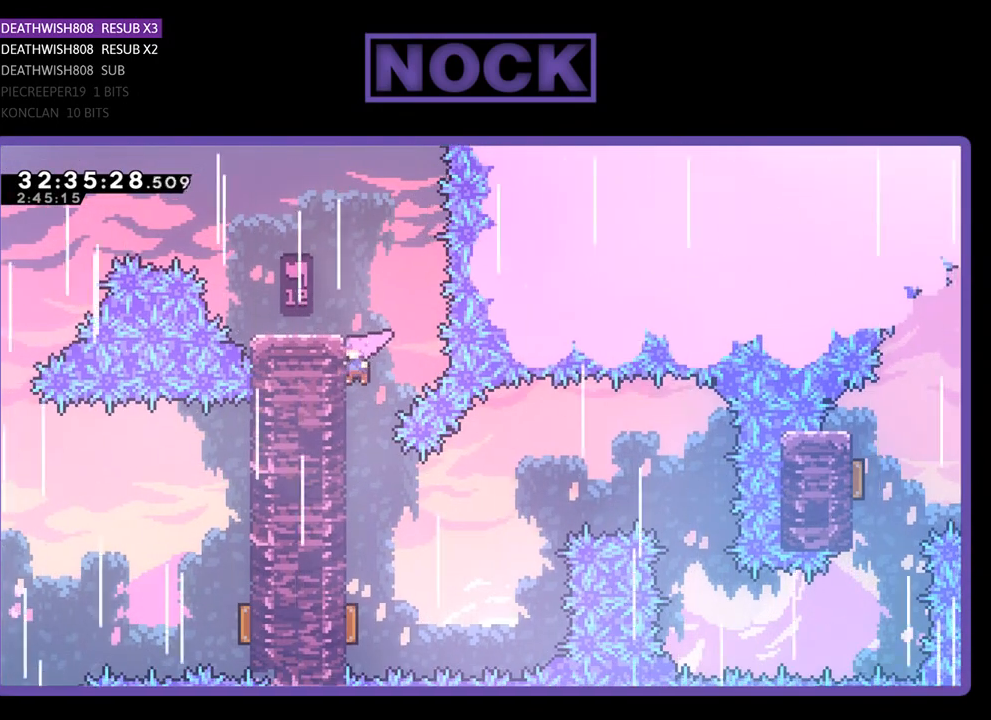
{"buttons": [], "left_stick": "center", "events": []}
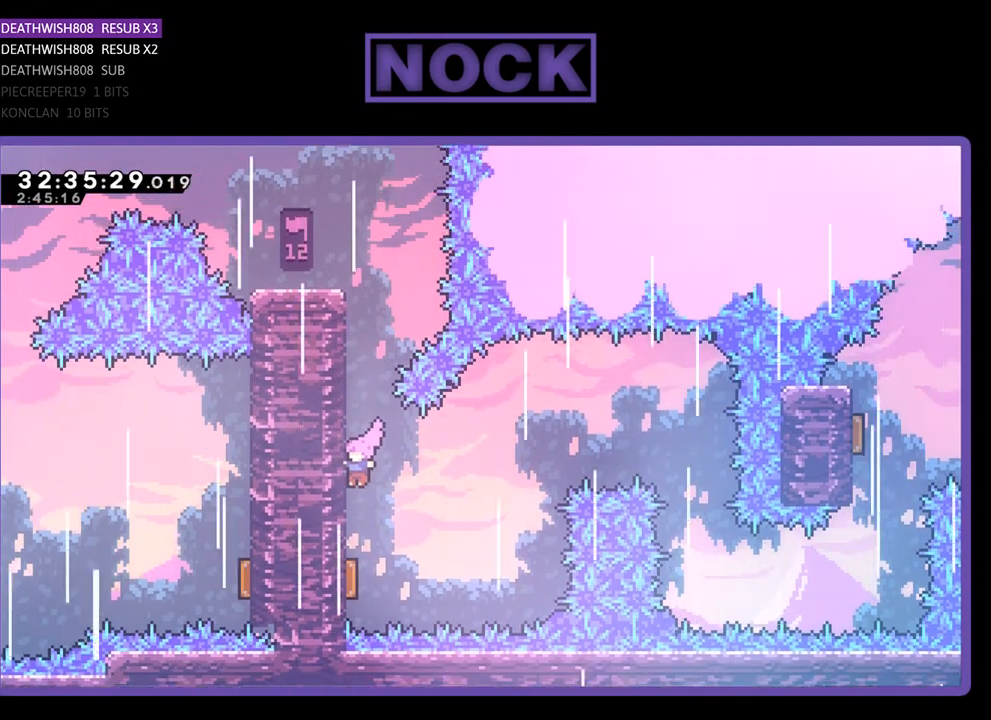
{"buttons": ["R2", "DPAD_RIGHT"], "left_stick": "center", "events": [[367, "DPAD_RIGHT", "down"], [367, "R2", "down"]]}